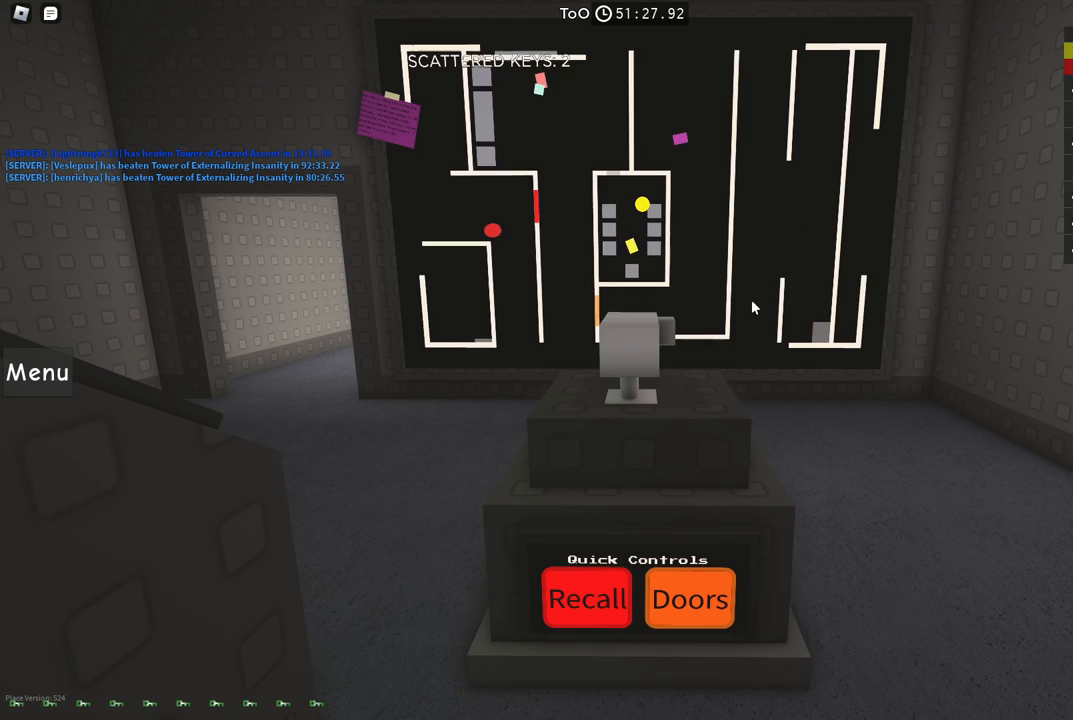
Gameplay with keyboard; each line is a JSON object with the keys held at the frame after it. "events" lists presses ("down") and releases ("up") of "a", "ctrl", "d", "e", "f", "q", "r", "s", "shift", "space", "tab" and "w" between this image and that frame as [ms after this image, input, new state], when the widget could be followed in between. No other keys are recorded. Mouse input is not recorded.
{"keys": ["w"], "events": [[284, "d", "up"]]}
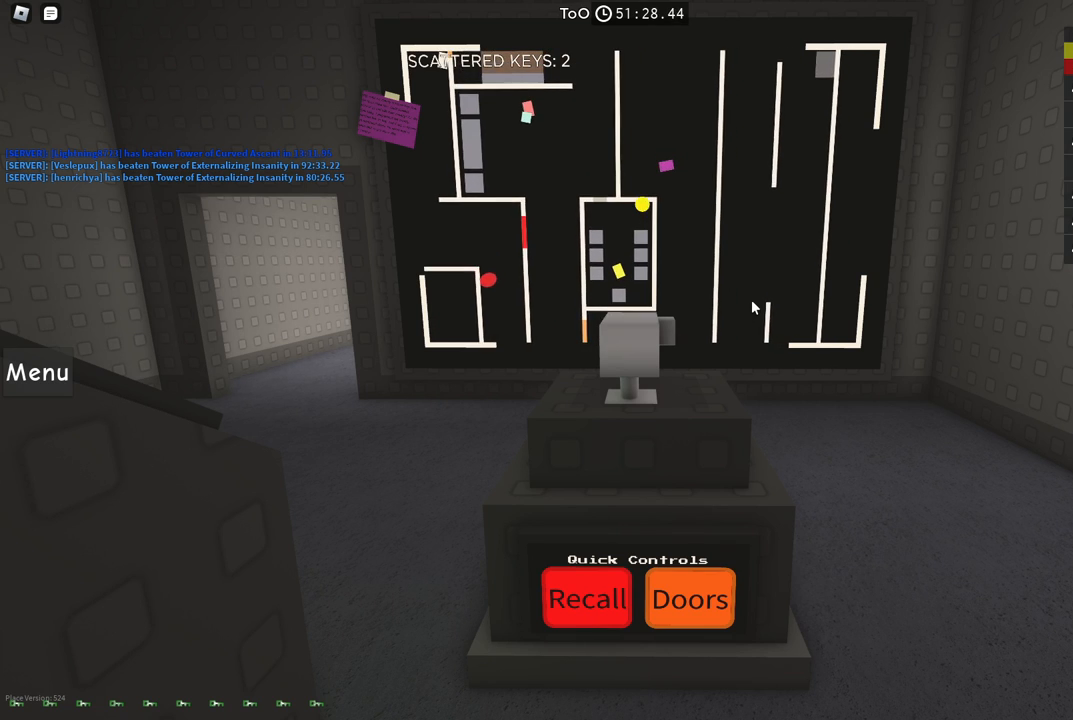
{"keys": ["a", "w"], "events": [[50, "a", "down"], [50, "w", "up"], [484, "w", "down"]]}
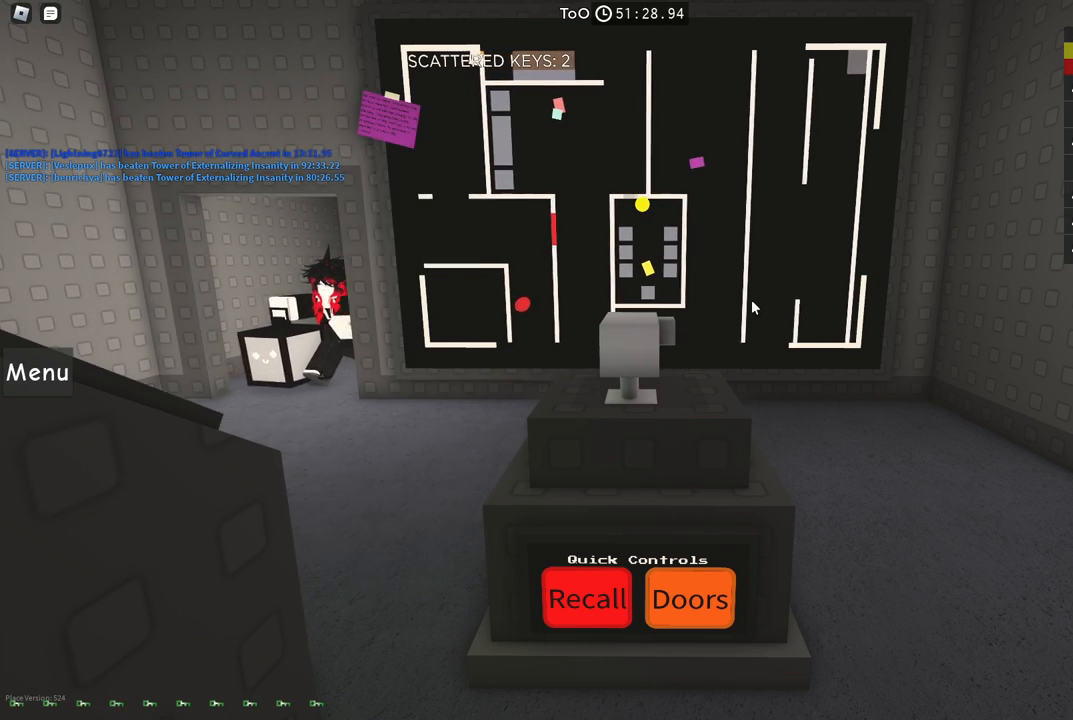
{"keys": ["w"], "events": [[117, "a", "up"], [334, "a", "down"], [450, "a", "up"]]}
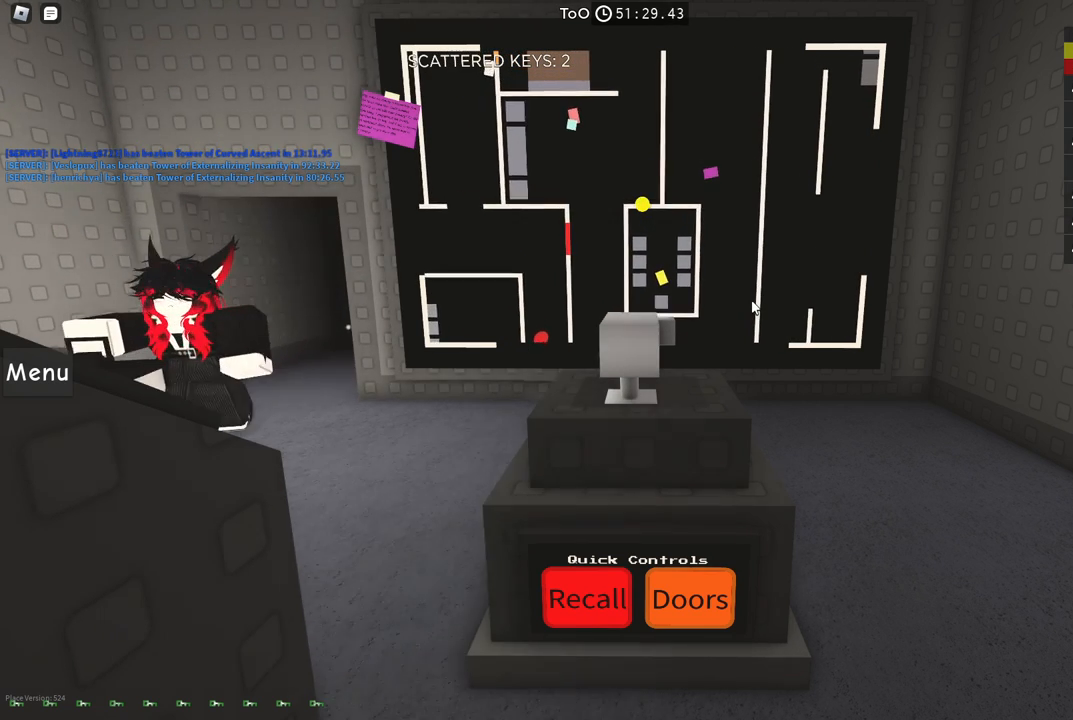
{"keys": ["w"], "events": []}
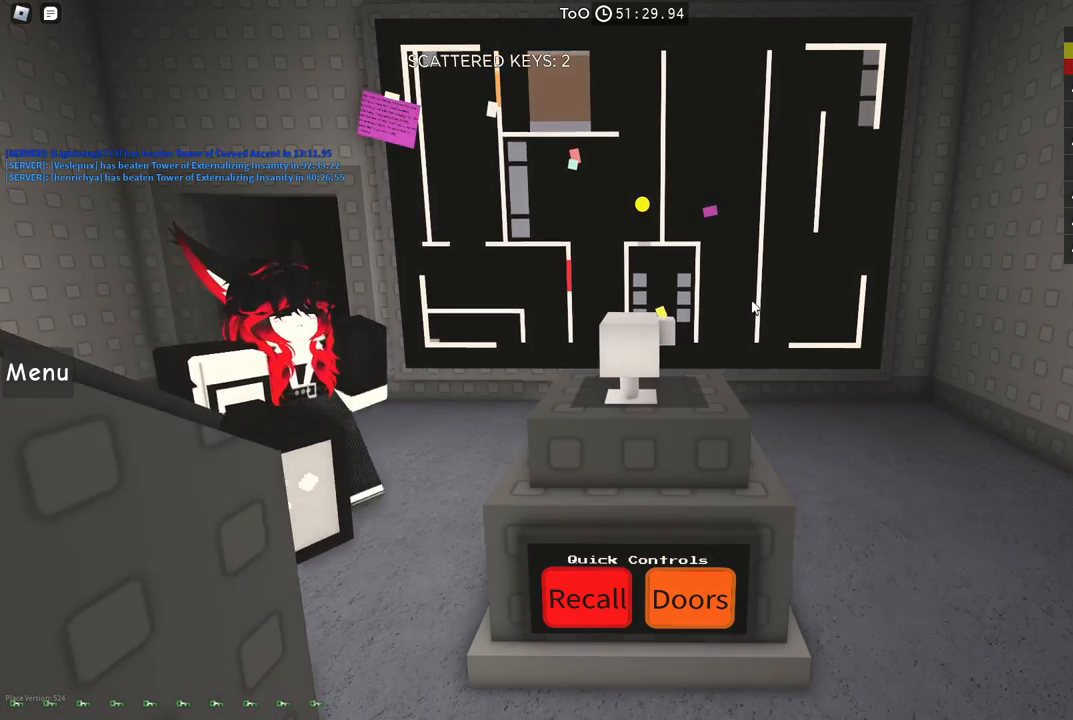
{"keys": ["w"], "events": []}
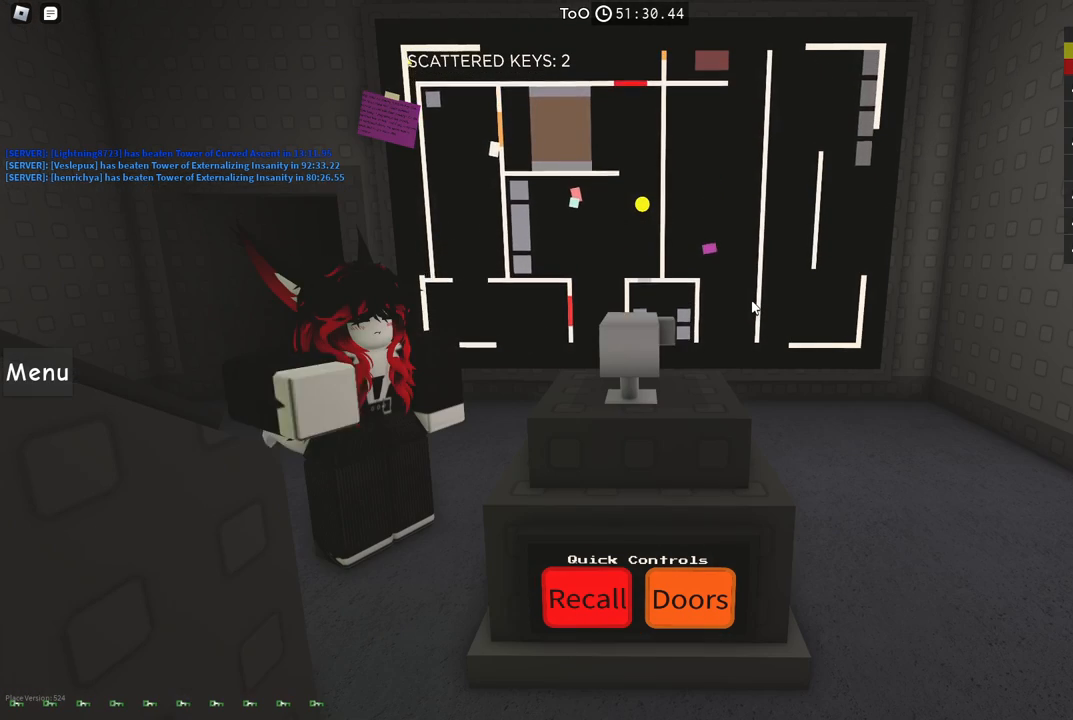
{"keys": ["a", "w"], "events": [[417, "a", "down"]]}
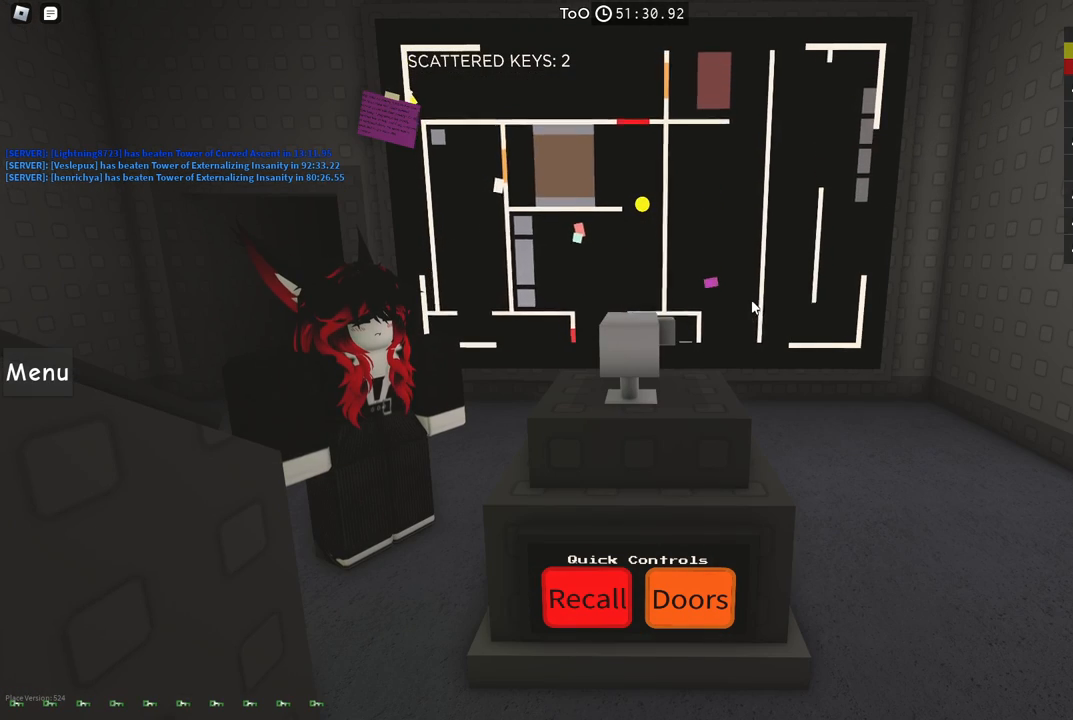
{"keys": ["w"], "events": [[117, "a", "up"]]}
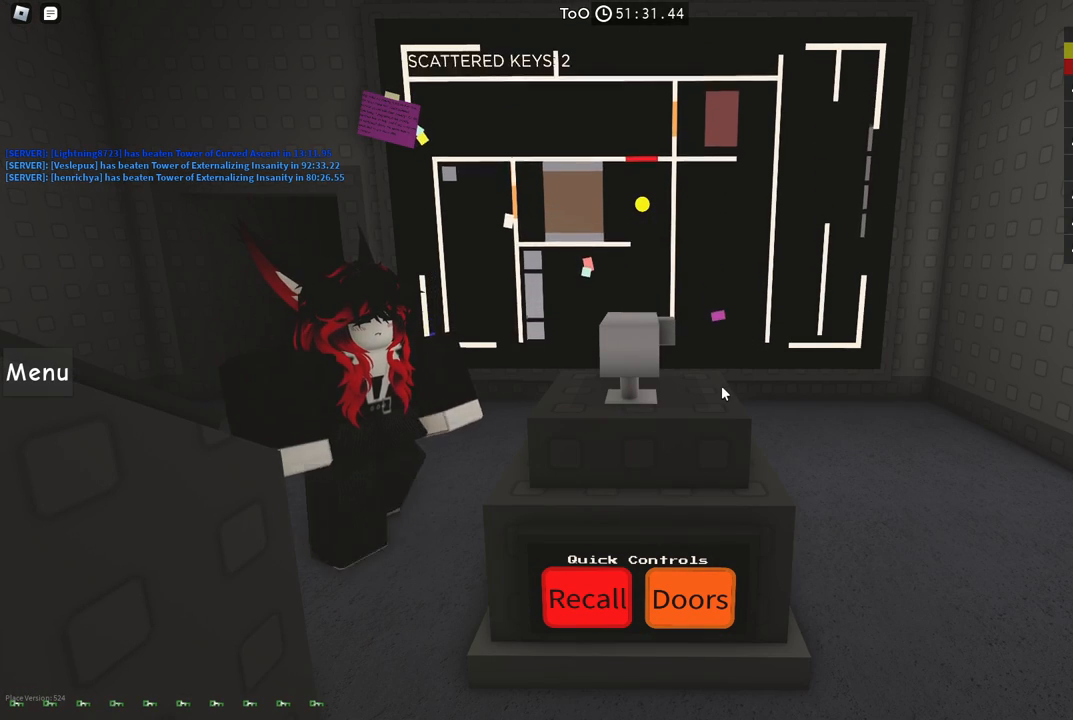
{"keys": ["s"], "events": [[384, "w", "up"], [467, "s", "down"]]}
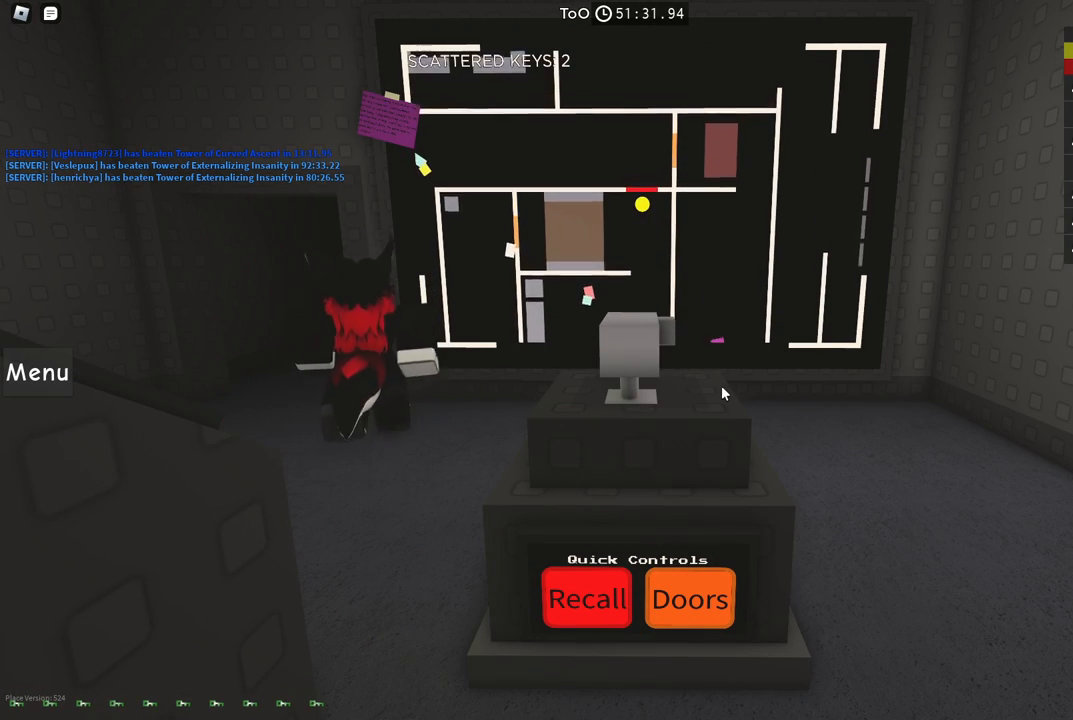
{"keys": ["d", "s"], "events": [[384, "d", "down"]]}
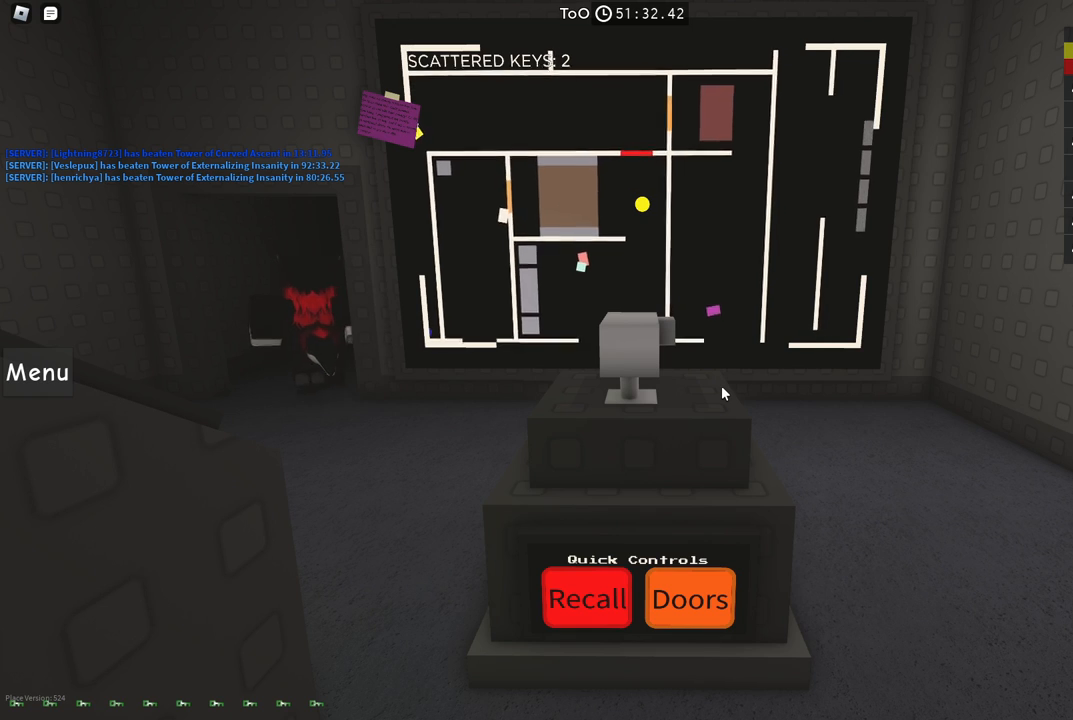
{"keys": ["s"], "events": [[50, "d", "up"]]}
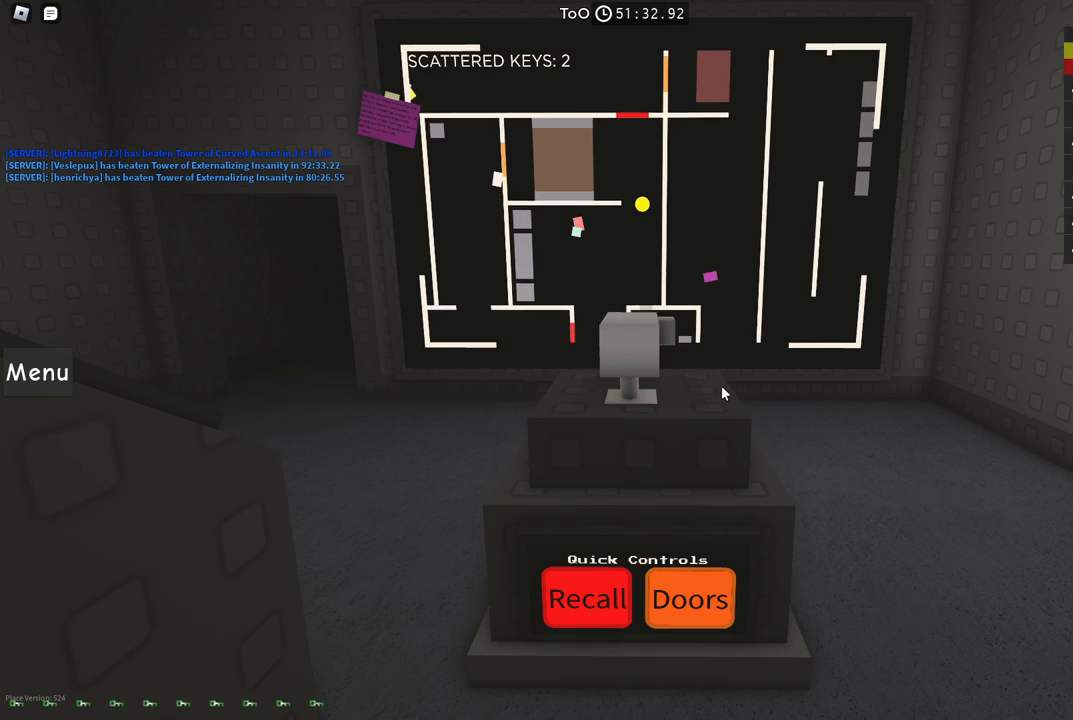
{"keys": ["s"], "events": []}
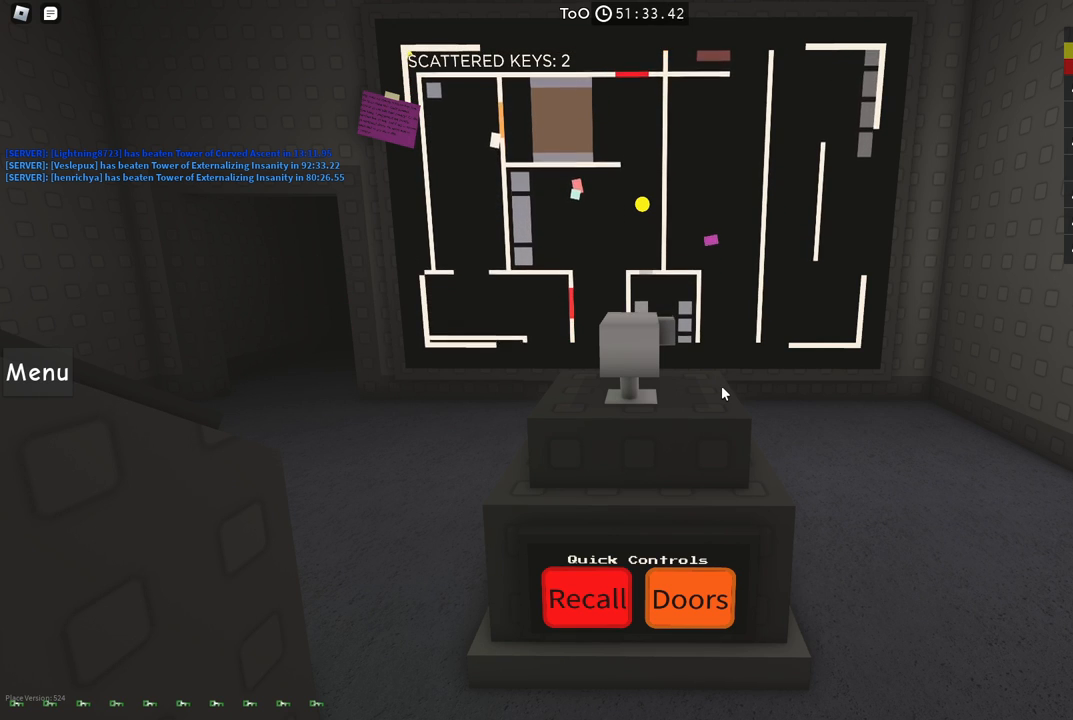
{"keys": ["d", "s"], "events": [[334, "d", "down"]]}
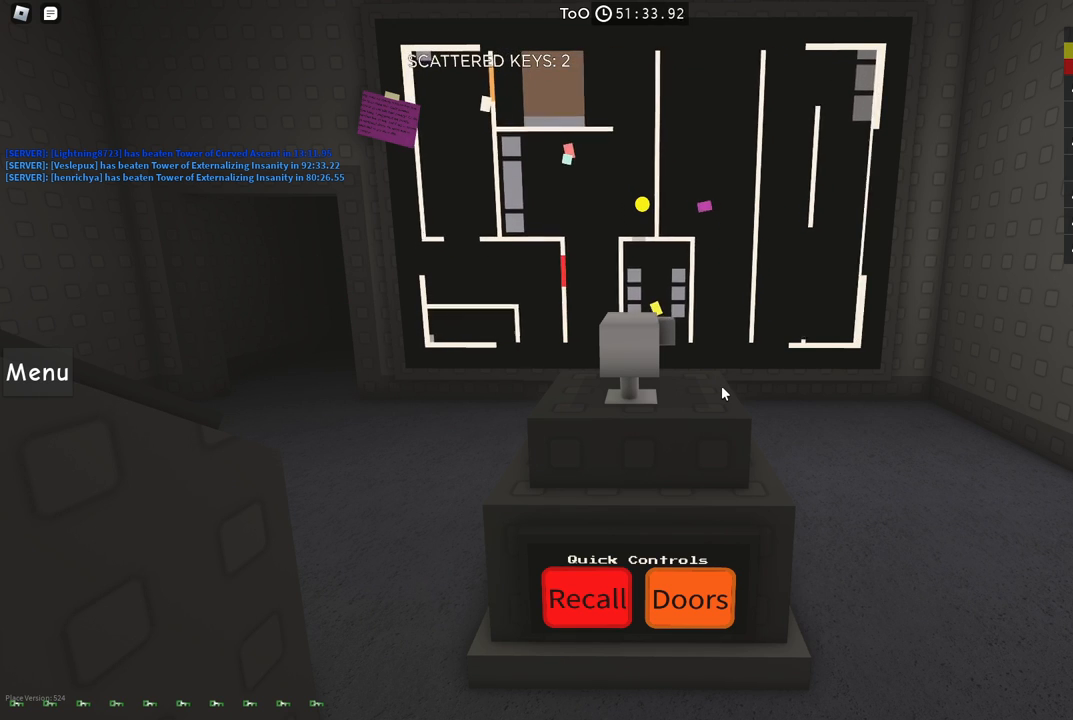
{"keys": ["a", "s"], "events": [[250, "d", "up"], [334, "a", "down"]]}
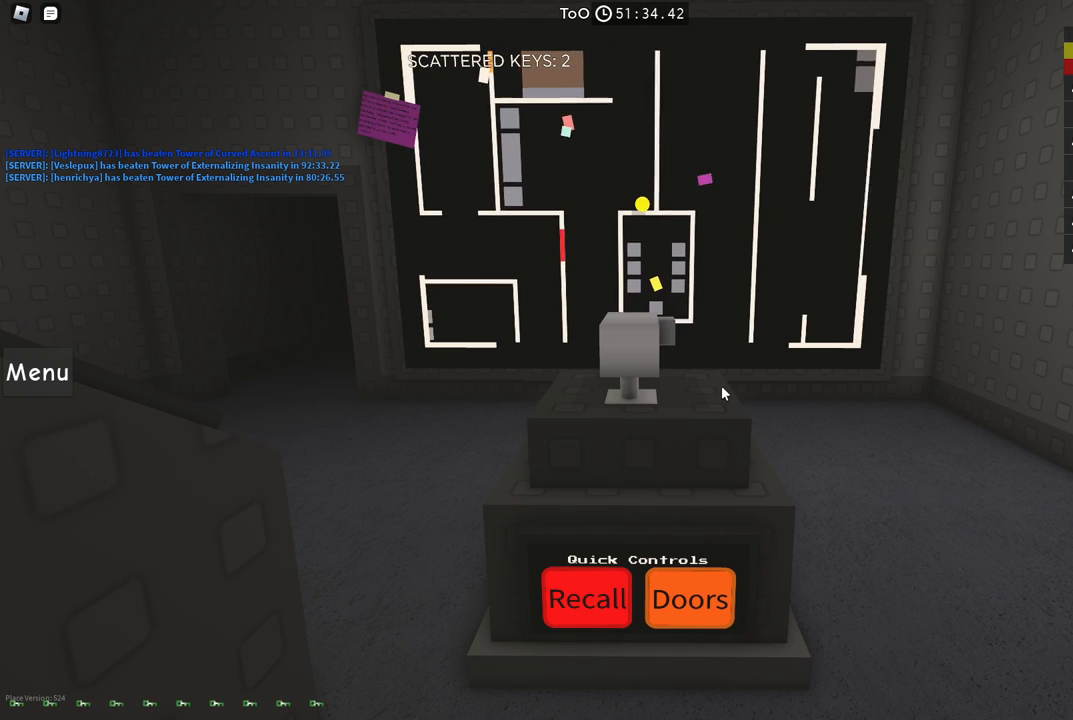
{"keys": ["a", "s"], "events": []}
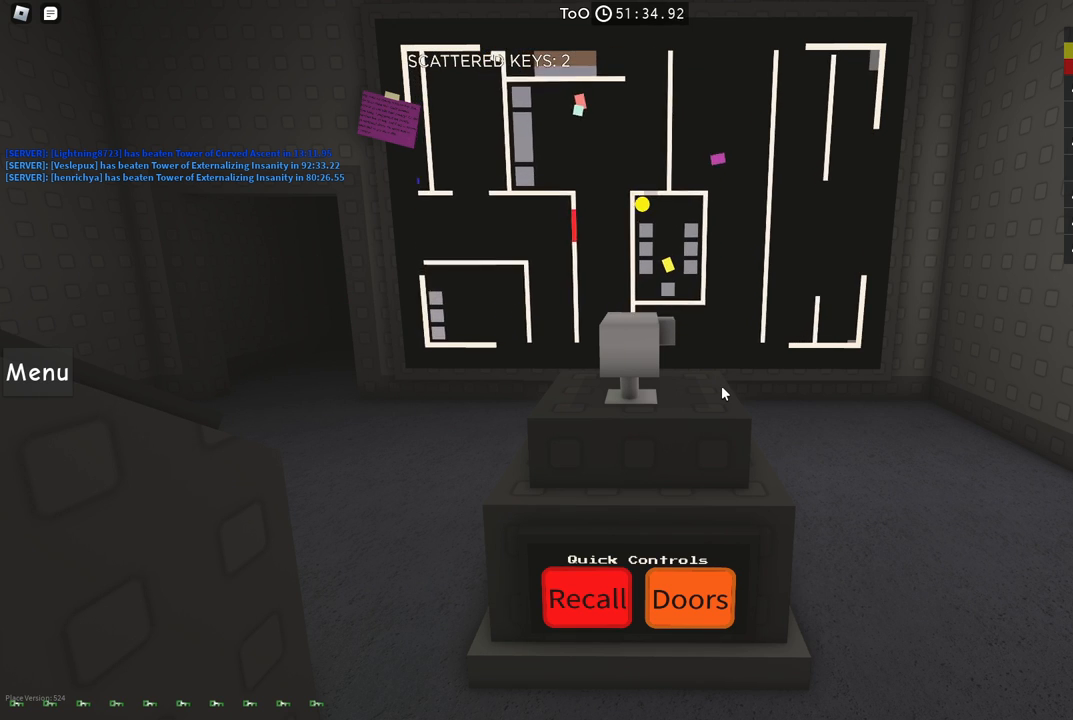
{"keys": ["s"], "events": [[67, "a", "up"], [200, "s", "up"], [267, "s", "down"]]}
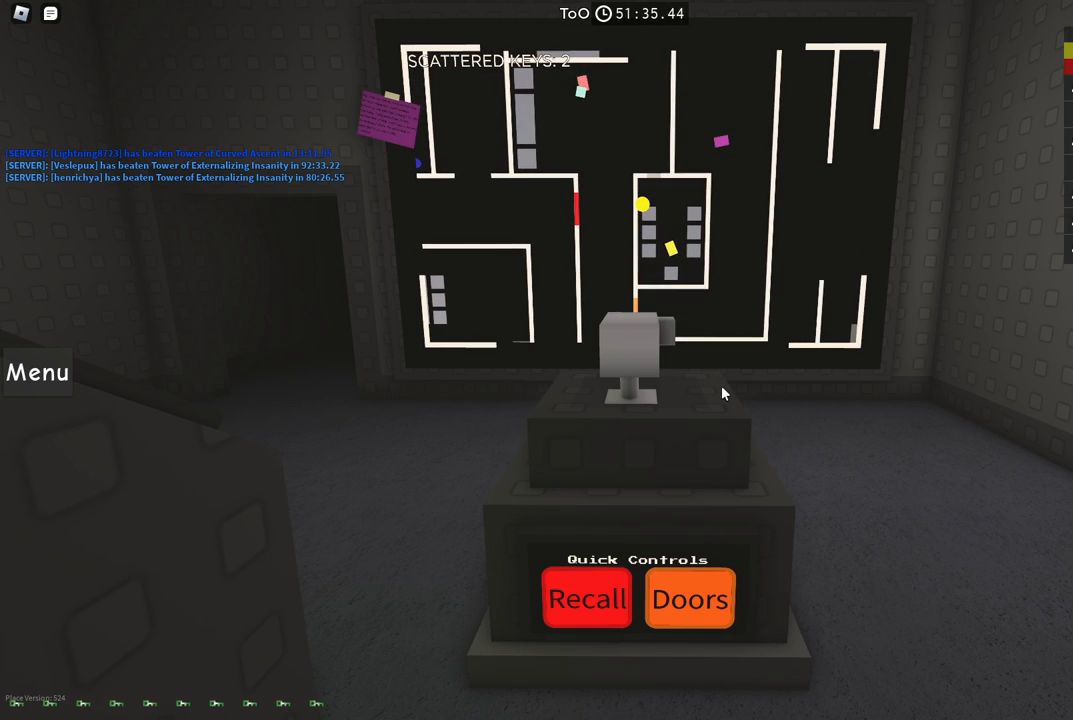
{"keys": ["w"], "events": [[67, "d", "down"], [200, "s", "up"], [334, "d", "up"], [434, "w", "down"]]}
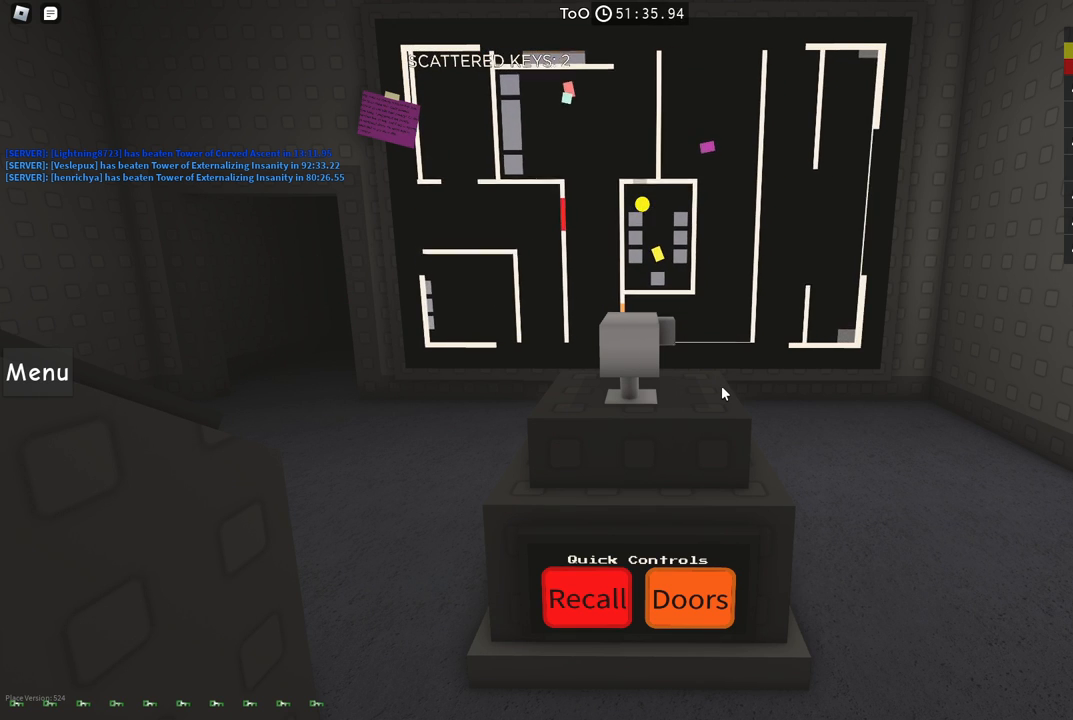
{"keys": ["a", "w"], "events": [[400, "a", "down"]]}
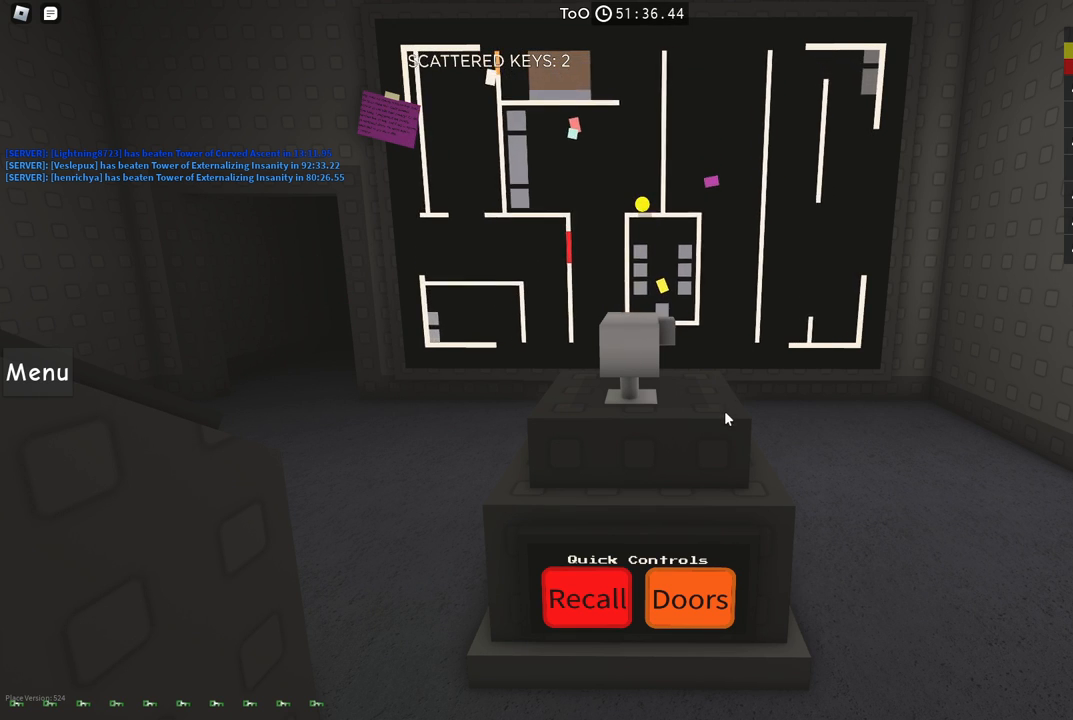
{"keys": ["w"], "events": [[167, "w", "up"], [284, "s", "down"], [350, "a", "up"], [350, "s", "up"], [350, "w", "down"]]}
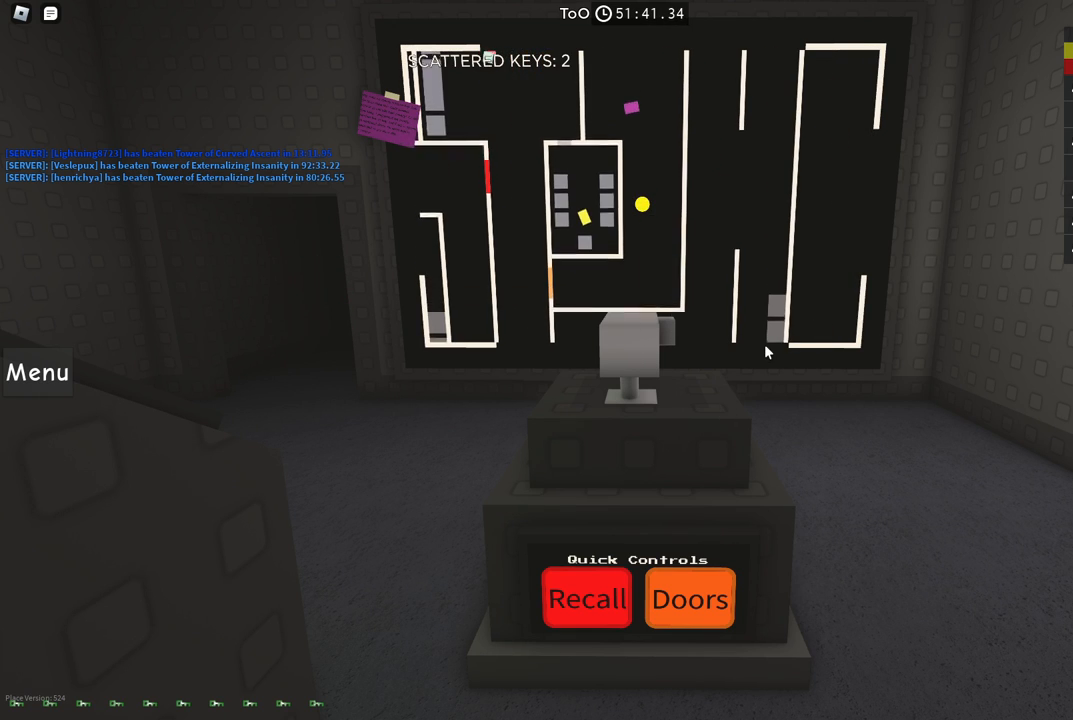
{"keys": ["w"], "events": []}
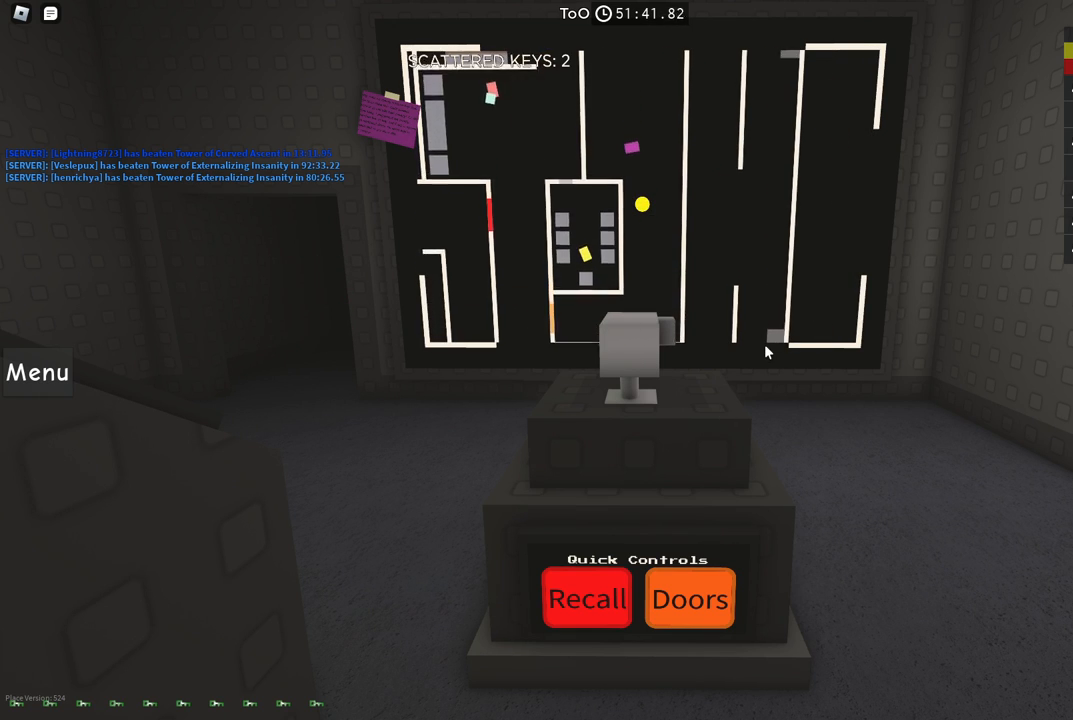
{"keys": ["w"], "events": [[17, "a", "down"], [167, "a", "up"]]}
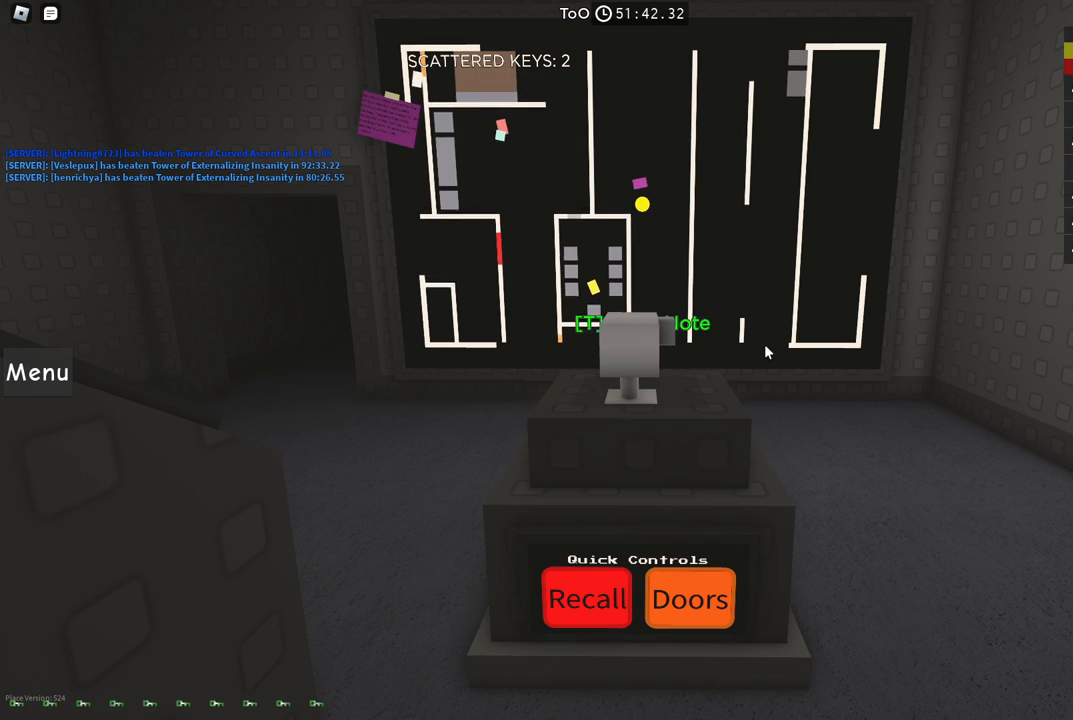
{"keys": [], "events": [[84, "a", "down"], [184, "a", "up"], [317, "w", "up"]]}
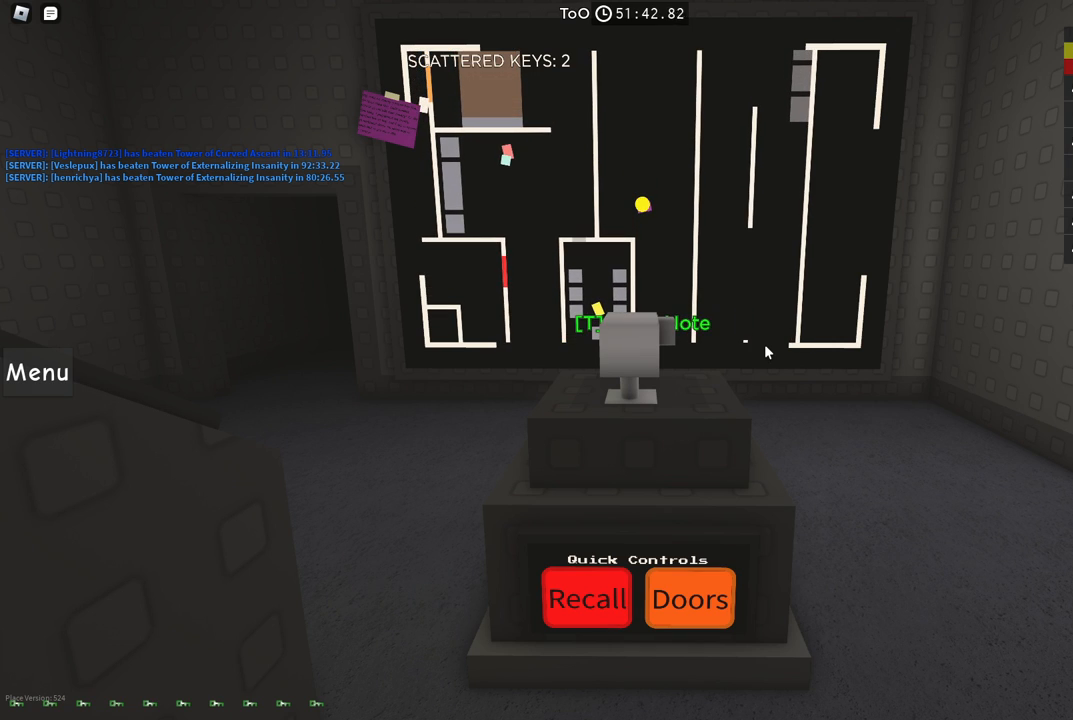
{"keys": [], "events": []}